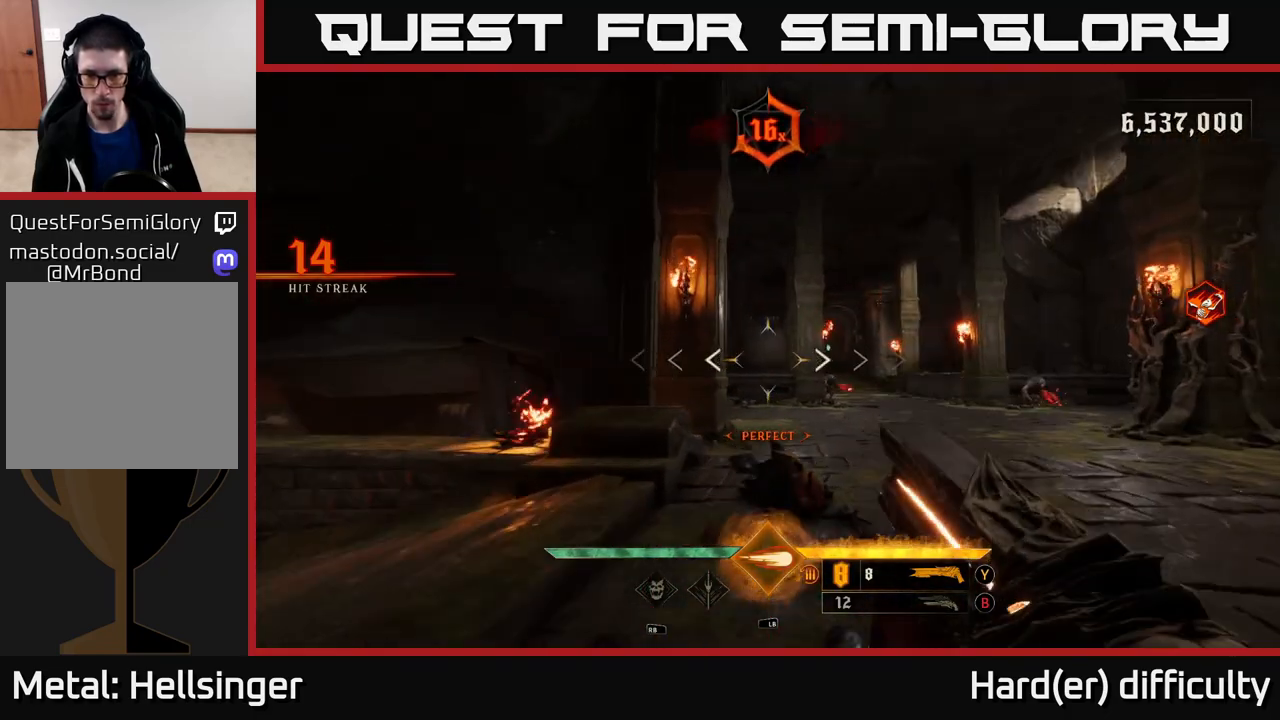
Gameplay with a controller (Xbox layout); each line is a JSON object with the inputs held at the frame after it. "events" lists button and stick changes between this image and that frame as [ms after this image, input, new state], when the widget could be followed in between.
{"buttons": [], "left_stick": "up", "right_stick": "center", "events": [[83, "B", "up"], [250, "right_stick", "down-right"], [333, "left_stick", "up-right"], [367, "right_stick", "center"], [433, "R2", "down"], [433, "left_stick", "up"], [500, "R2", "up"]]}
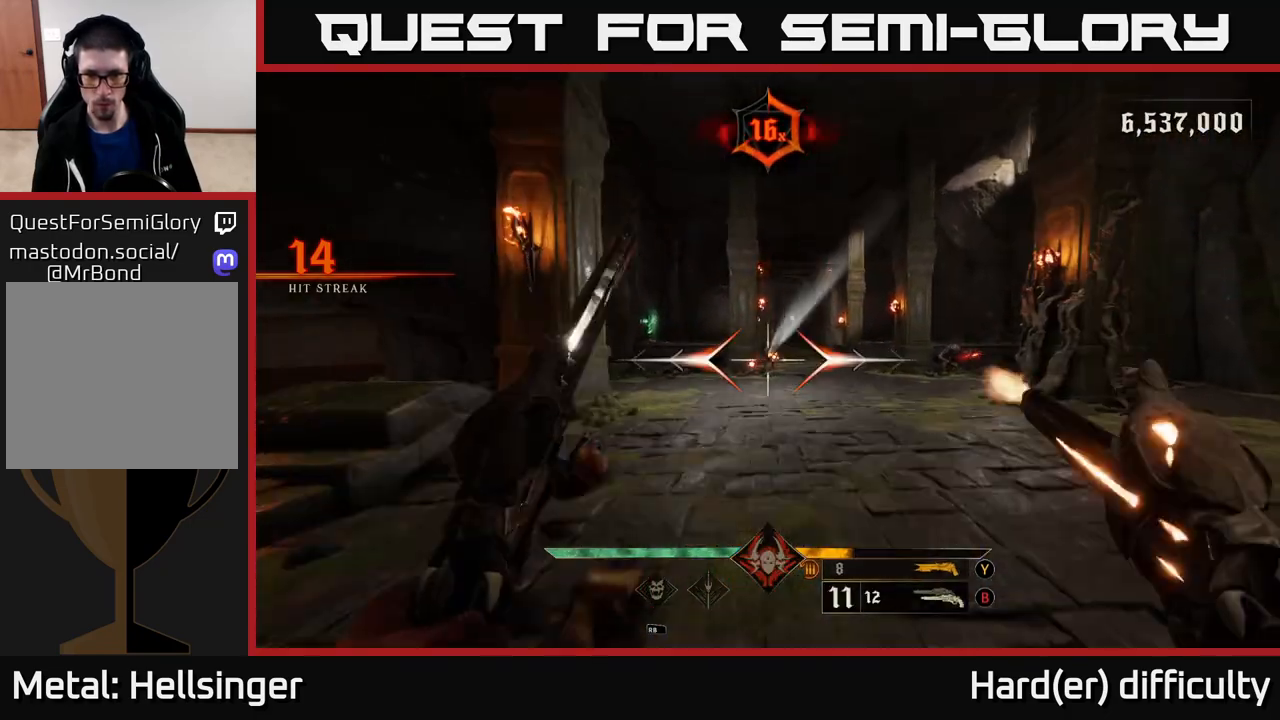
{"buttons": [], "left_stick": "right", "right_stick": "center", "events": [[200, "left_stick", "up-right"], [383, "R2", "down"], [400, "left_stick", "right"], [433, "R2", "up"]]}
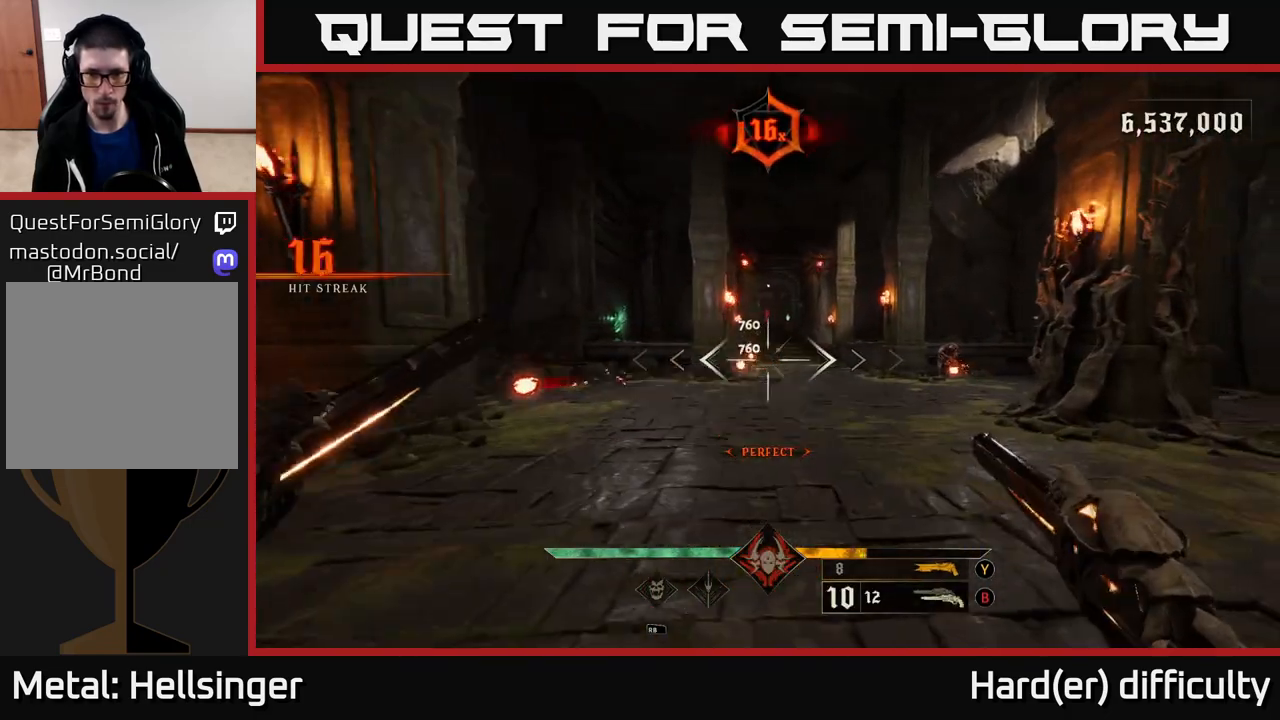
{"buttons": [], "left_stick": "right", "right_stick": "center", "events": [[67, "right_stick", "left"], [200, "right_stick", "center"], [383, "R2", "down"], [450, "R2", "up"]]}
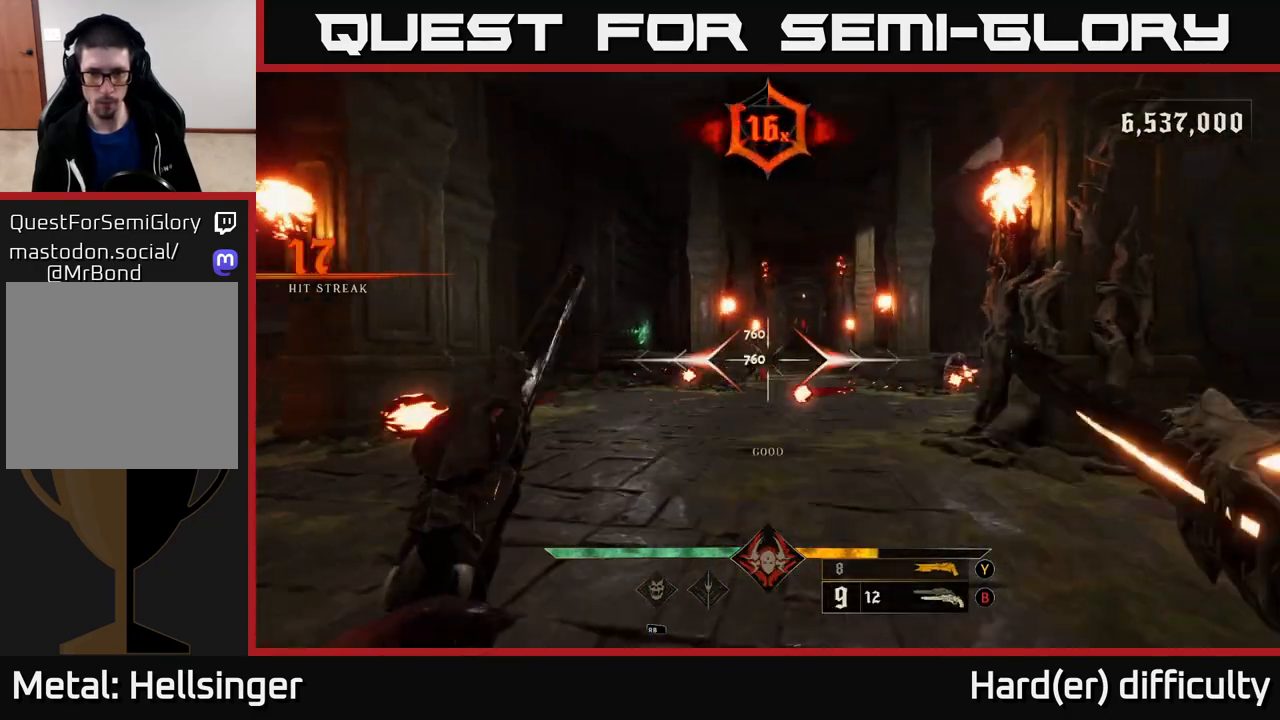
{"buttons": [], "left_stick": "up", "right_stick": "center", "events": [[83, "left_stick", "up-right"], [267, "left_stick", "up-left"], [317, "A", "down"], [400, "A", "up"], [417, "left_stick", "up"]]}
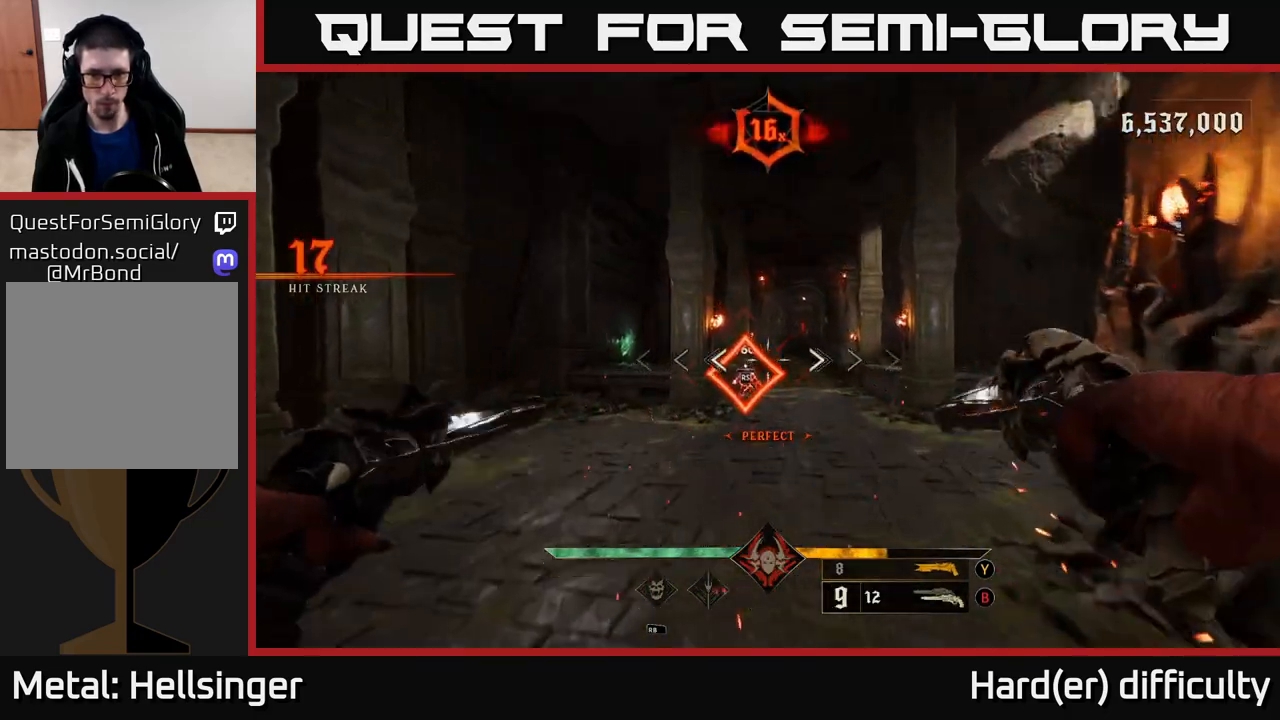
{"buttons": [], "left_stick": "center", "right_stick": "right", "events": [[467, "left_stick", "center"], [483, "right_stick", "right"]]}
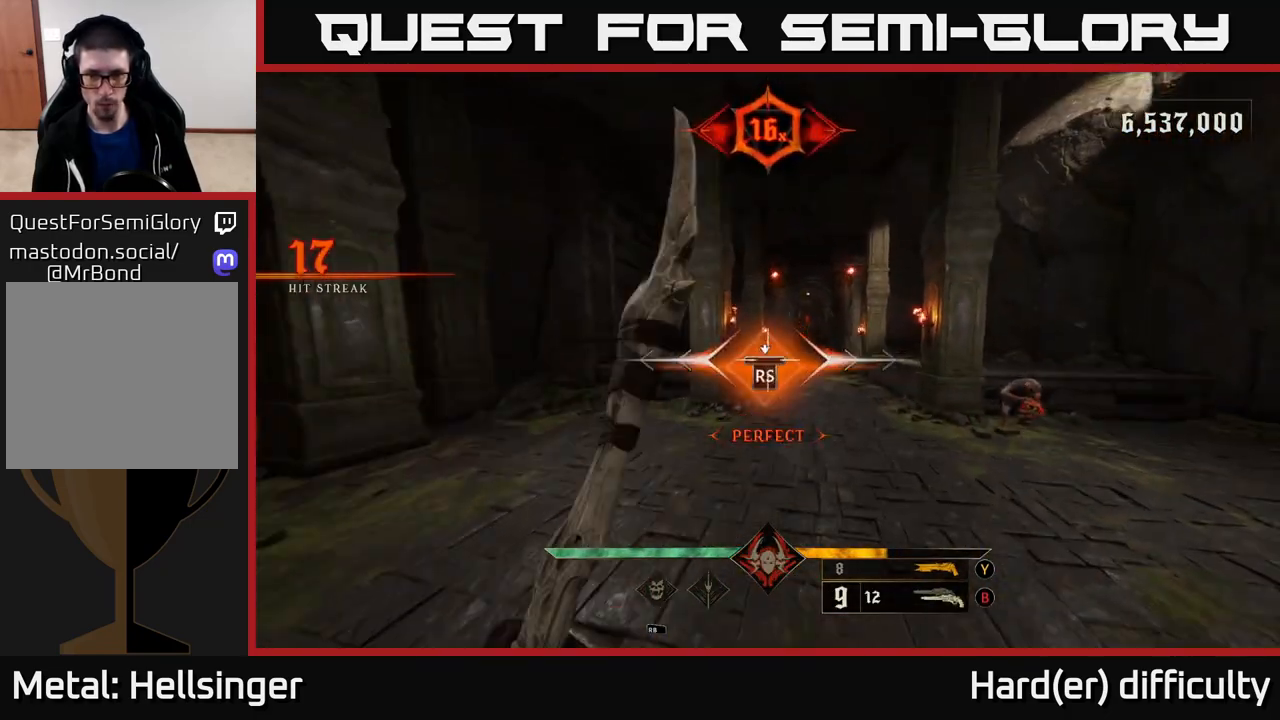
{"buttons": [], "left_stick": "down-right", "right_stick": "right", "events": [[167, "left_stick", "down-right"]]}
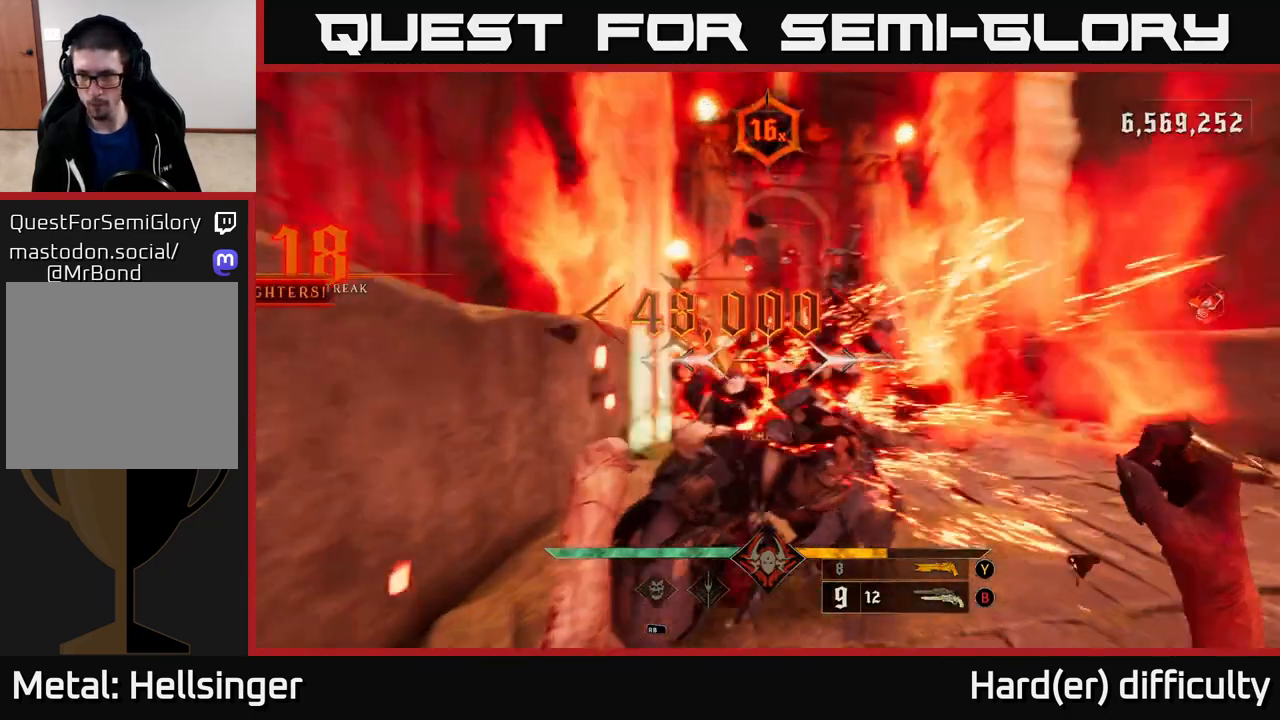
{"buttons": [], "left_stick": "right", "right_stick": "center", "events": [[233, "L2", "down"], [350, "left_stick", "right"], [367, "L2", "up"], [367, "right_stick", "center"]]}
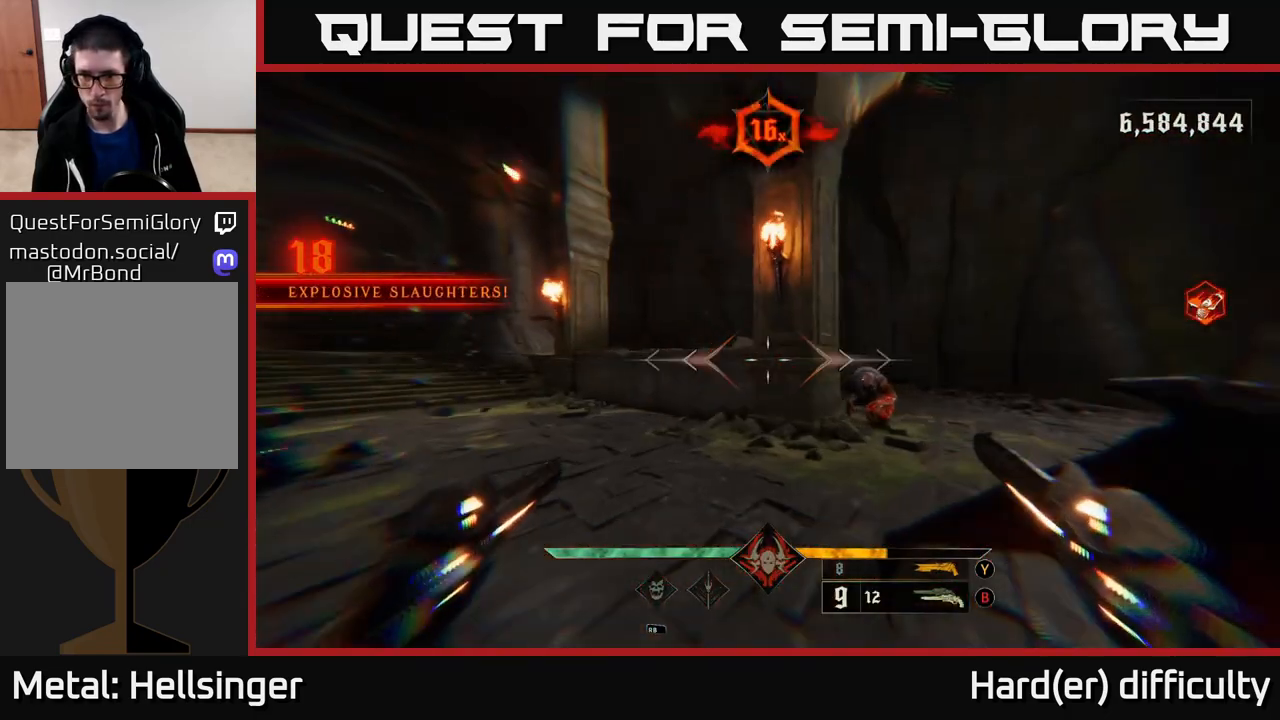
{"buttons": [], "left_stick": "up", "right_stick": "center", "events": [[133, "right_stick", "down-right"], [233, "R2", "down"], [250, "right_stick", "down-left"], [283, "left_stick", "up"], [300, "R2", "up"], [300, "right_stick", "center"]]}
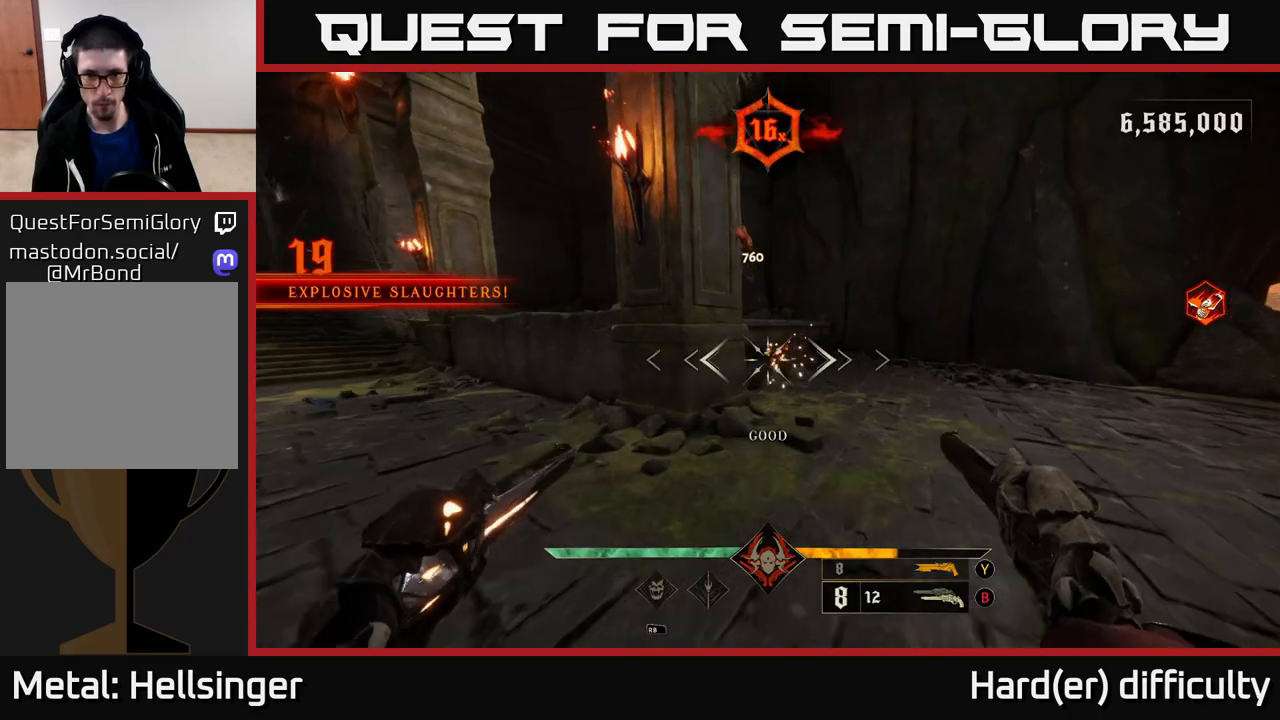
{"buttons": [], "left_stick": "right", "right_stick": "center", "events": [[50, "right_stick", "up-left"], [150, "right_stick", "up"], [233, "left_stick", "right"], [267, "R2", "down"], [333, "right_stick", "left"], [350, "R2", "up"], [450, "right_stick", "center"]]}
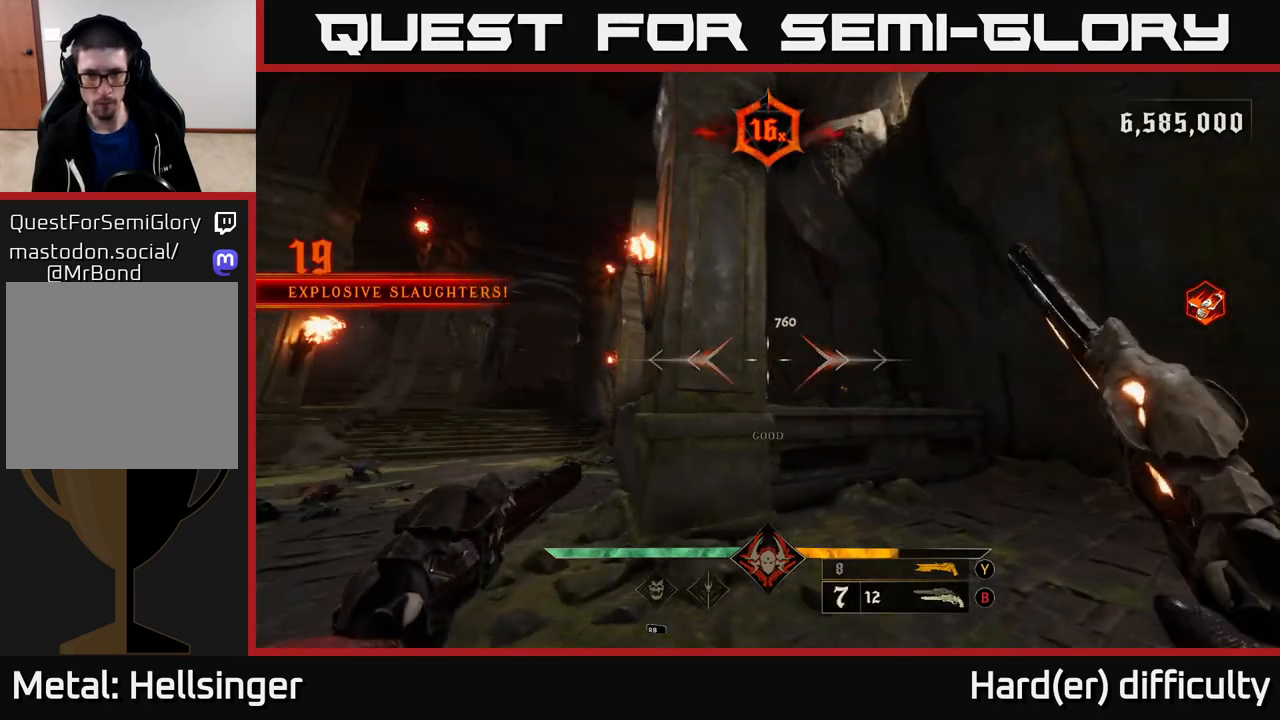
{"buttons": [], "left_stick": "up-right", "right_stick": "center", "events": [[117, "right_stick", "left"], [217, "R2", "down"], [283, "R2", "up"], [283, "right_stick", "center"], [500, "left_stick", "up-right"]]}
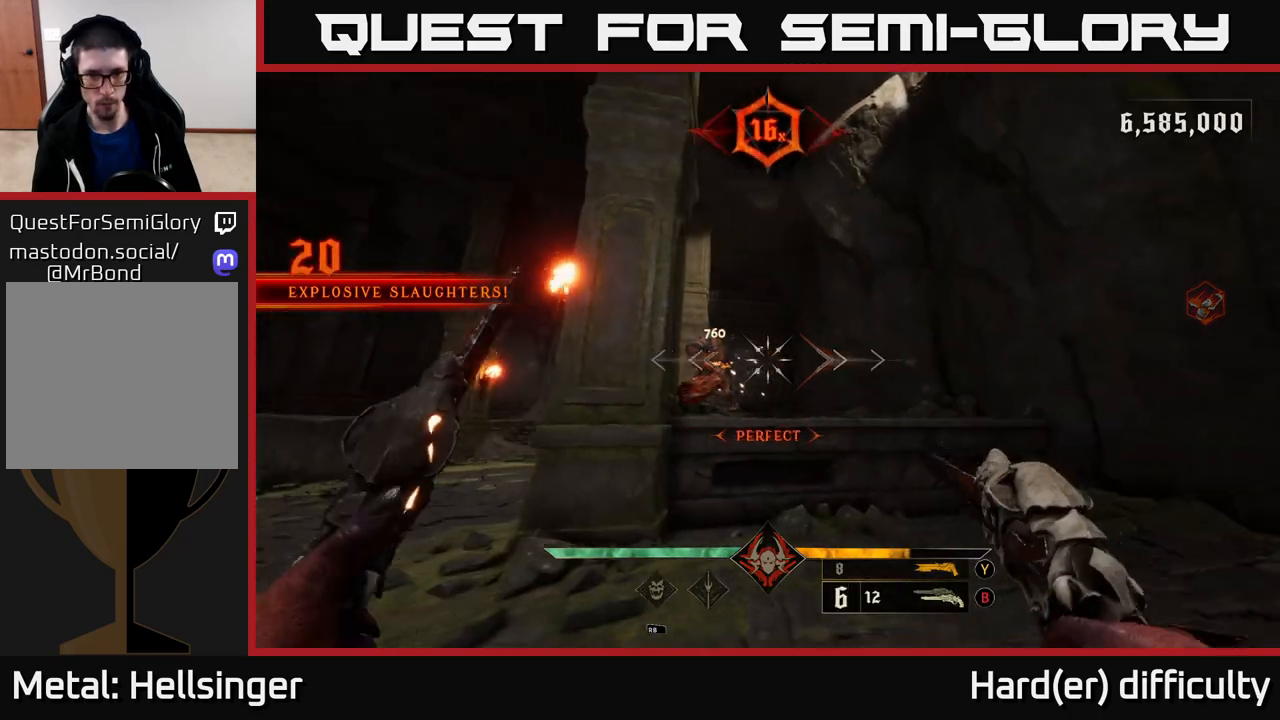
{"buttons": [], "left_stick": "up", "right_stick": "center", "events": [[83, "right_stick", "left"], [200, "R2", "down"], [250, "right_stick", "center"], [317, "R2", "up"], [333, "left_stick", "up"]]}
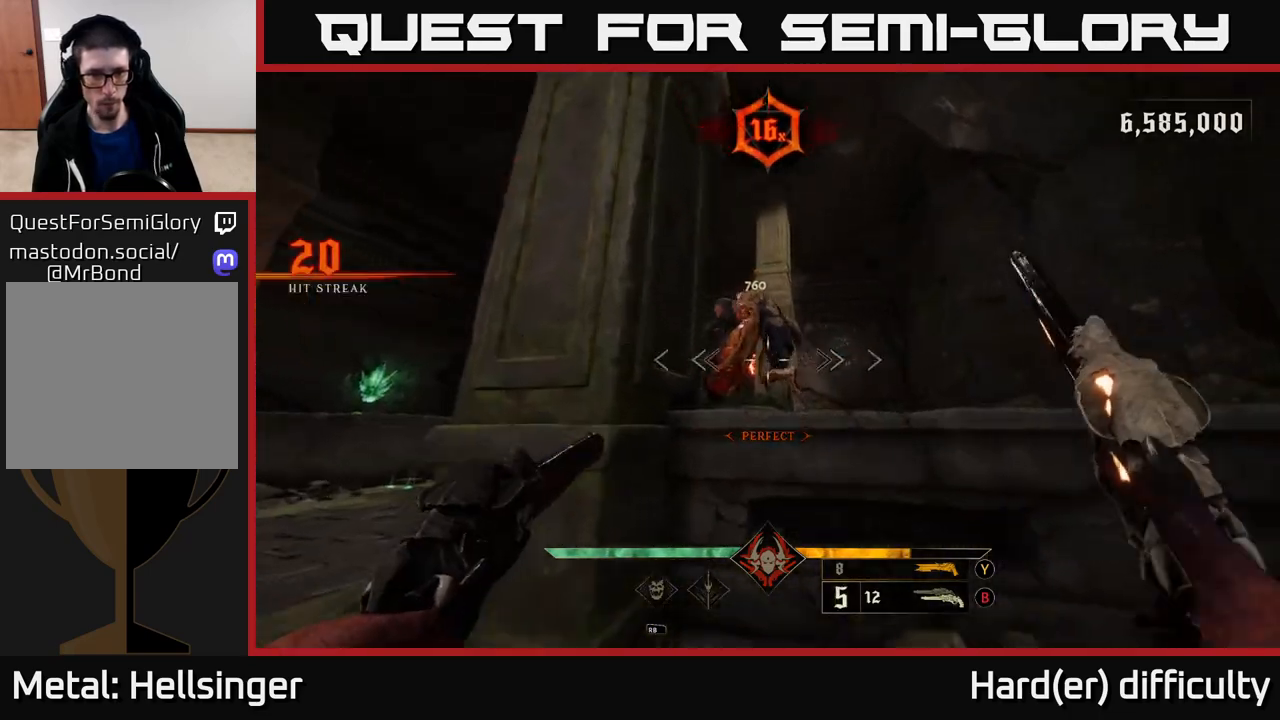
{"buttons": [], "left_stick": "down-right", "right_stick": "center", "events": [[83, "right_stick", "left"], [167, "left_stick", "right"], [183, "right_stick", "up"], [217, "R2", "down"], [217, "left_stick", "down"], [317, "R2", "up"], [383, "right_stick", "center"], [483, "left_stick", "down-right"]]}
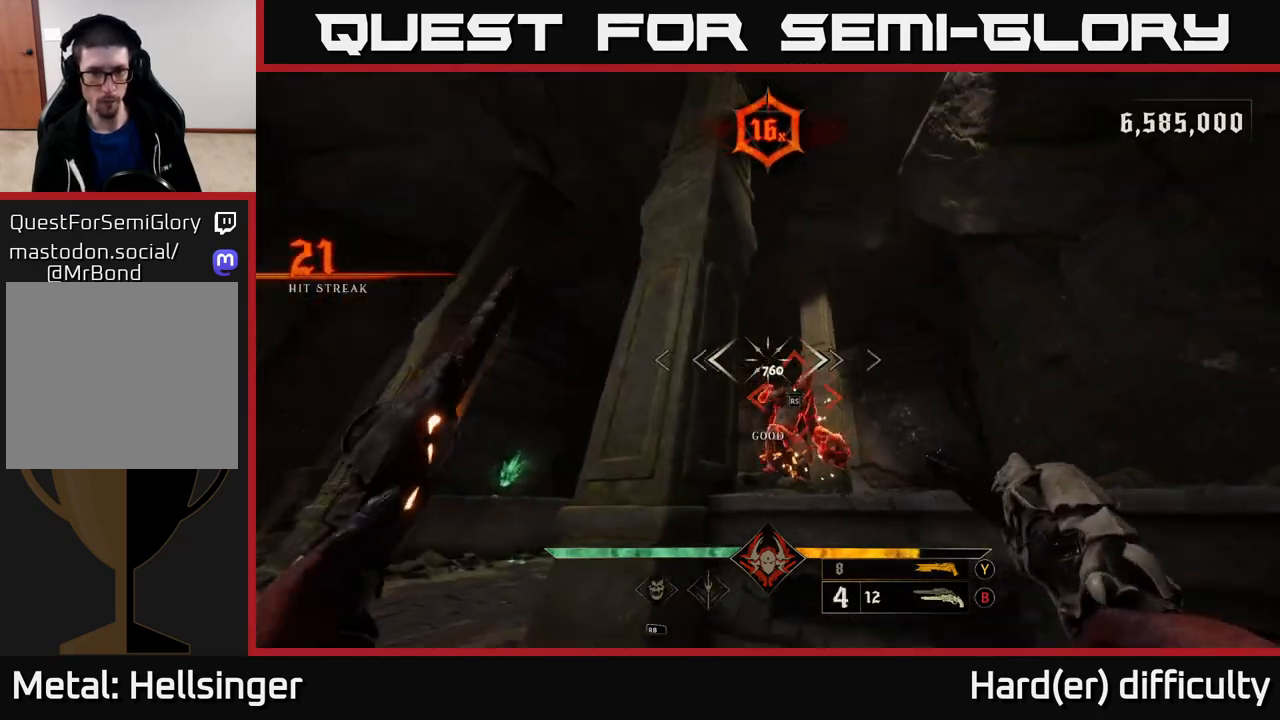
{"buttons": [], "left_stick": "center", "right_stick": "down-left", "events": [[17, "left_stick", "down"], [50, "left_stick", "up-right"], [50, "right_stick", "down"], [283, "left_stick", "center"], [283, "right_stick", "center"], [467, "right_stick", "down-left"]]}
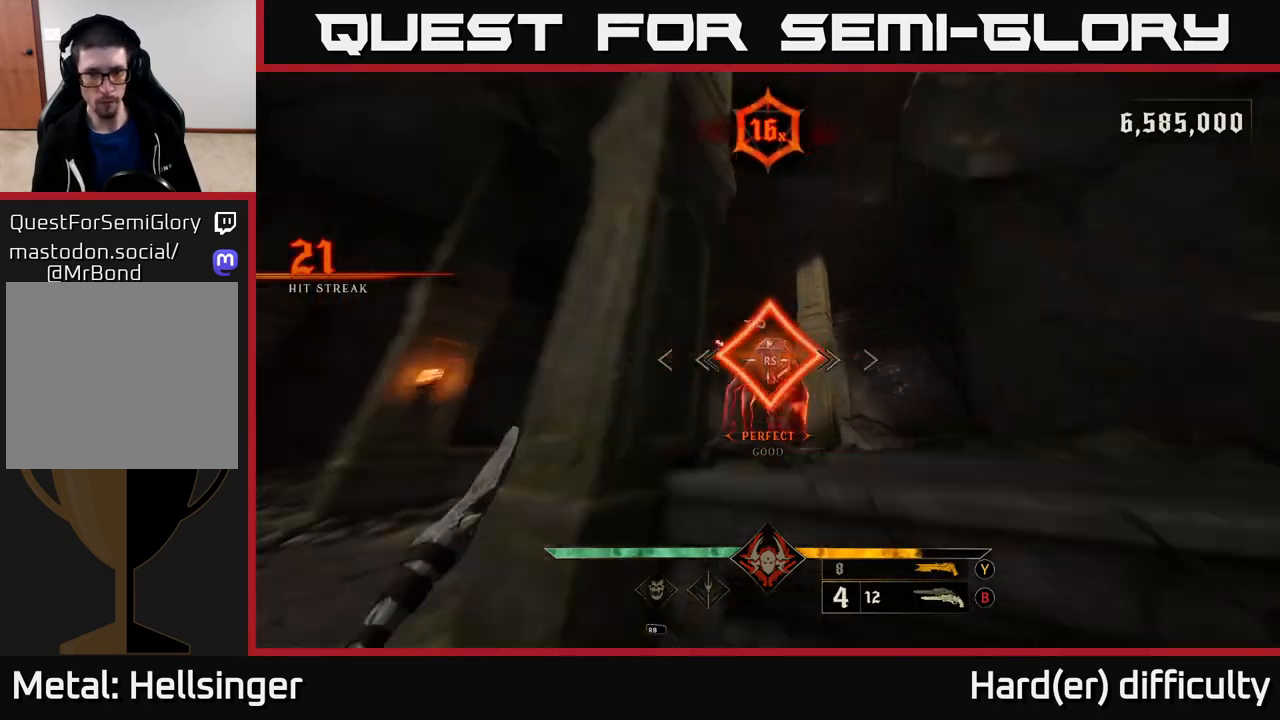
{"buttons": [], "left_stick": "right", "right_stick": "center", "events": [[17, "left_stick", "right"], [183, "left_stick", "down-right"], [383, "left_stick", "right"], [450, "right_stick", "center"]]}
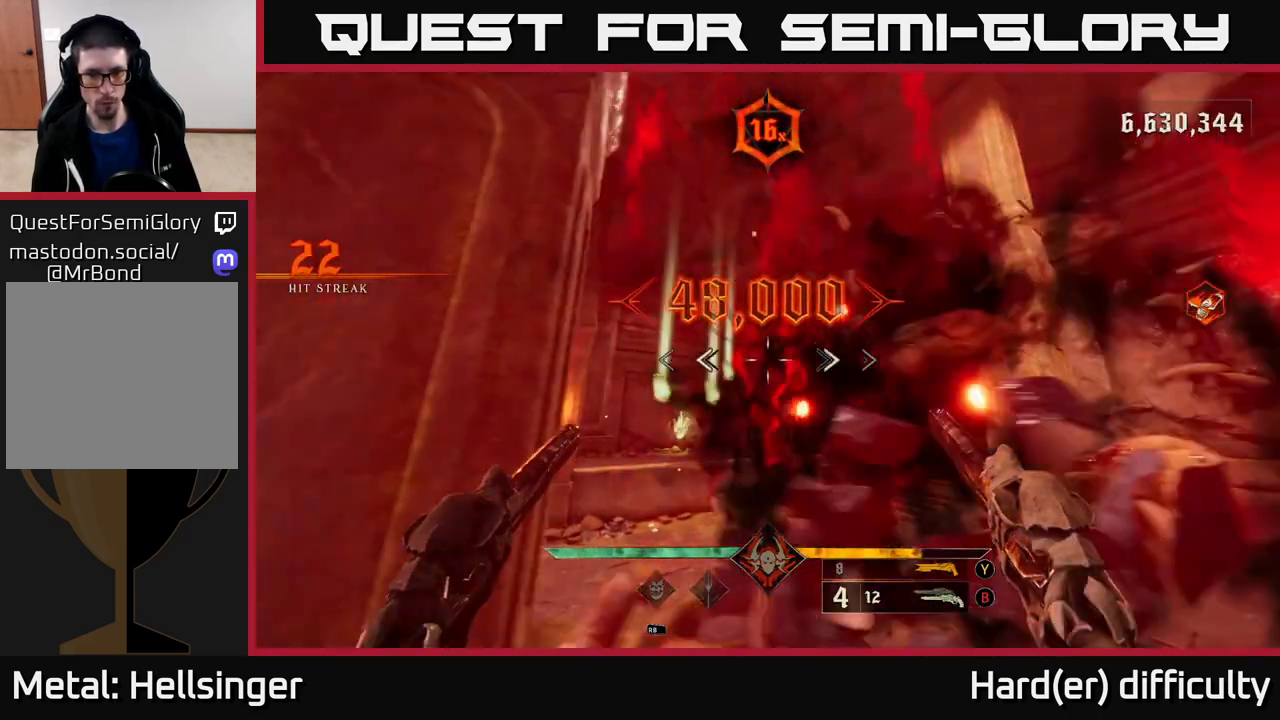
{"buttons": [], "left_stick": "up", "right_stick": "center", "events": [[50, "X", "down"], [117, "X", "up"], [217, "right_stick", "down"], [283, "left_stick", "up"], [483, "right_stick", "center"]]}
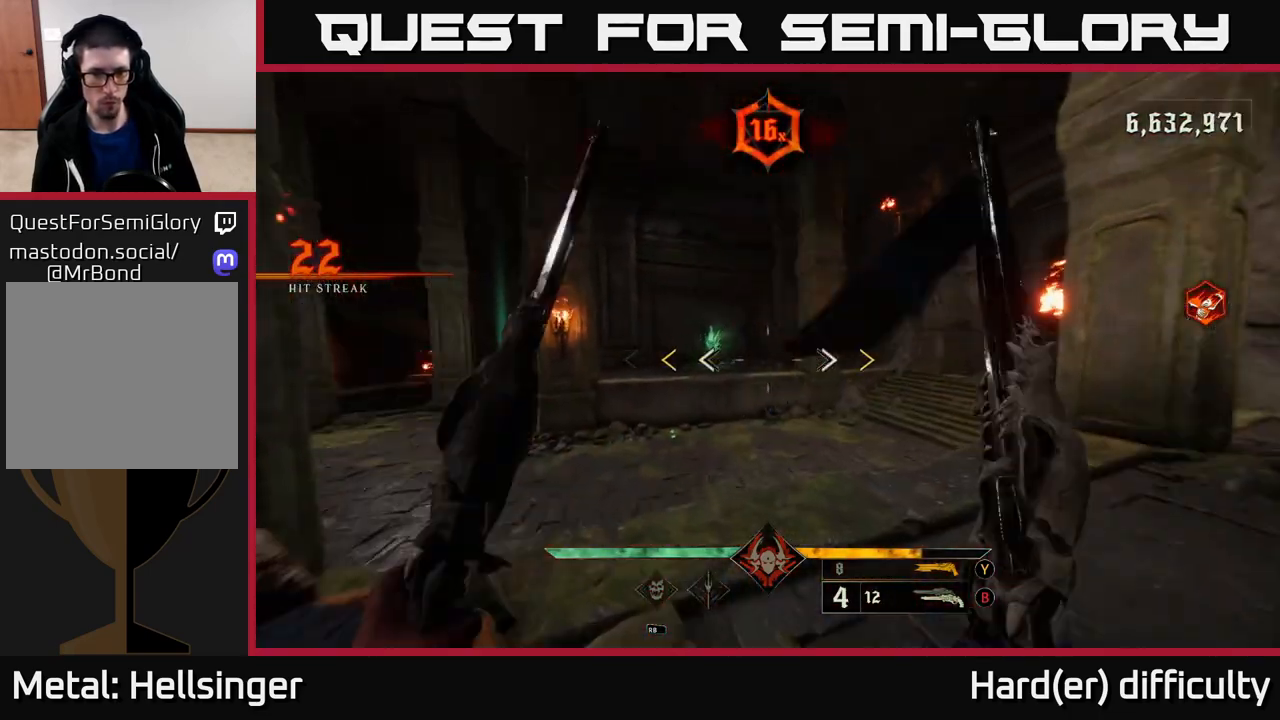
{"buttons": [], "left_stick": "up", "right_stick": "center", "events": [[100, "A", "down"], [250, "A", "up"]]}
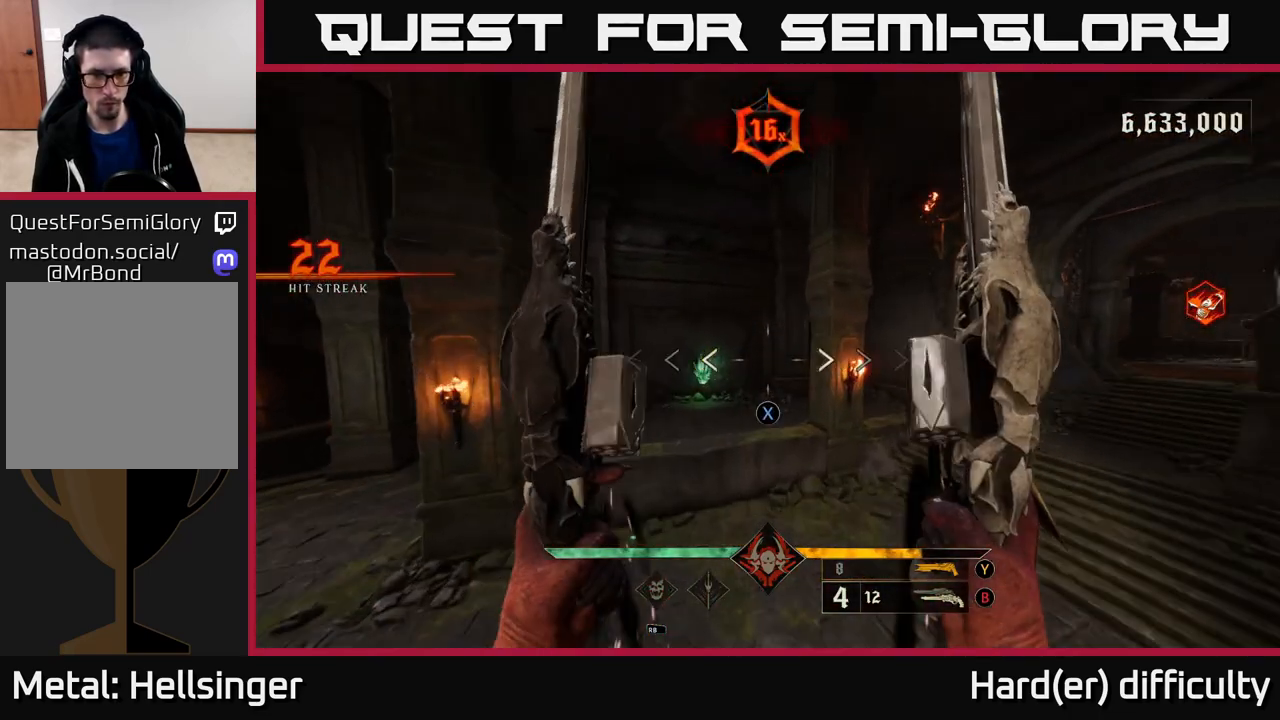
{"buttons": [], "left_stick": "up", "right_stick": "right", "events": [[33, "X", "down"], [83, "left_stick", "up-right"], [117, "X", "up"], [233, "right_stick", "right"], [350, "left_stick", "up"]]}
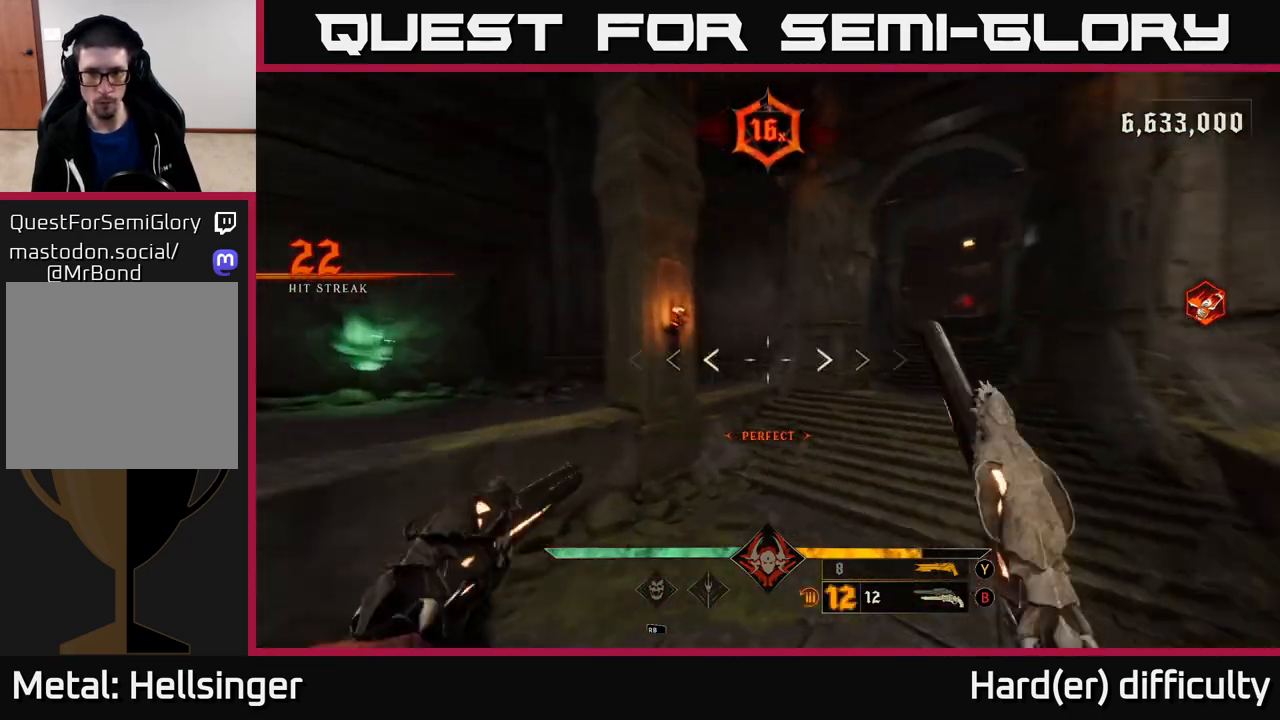
{"buttons": ["L2"], "left_stick": "up", "right_stick": "up-right", "events": [[117, "L2", "down"], [167, "right_stick", "center"], [250, "L2", "up"], [350, "right_stick", "up-right"], [500, "L2", "down"]]}
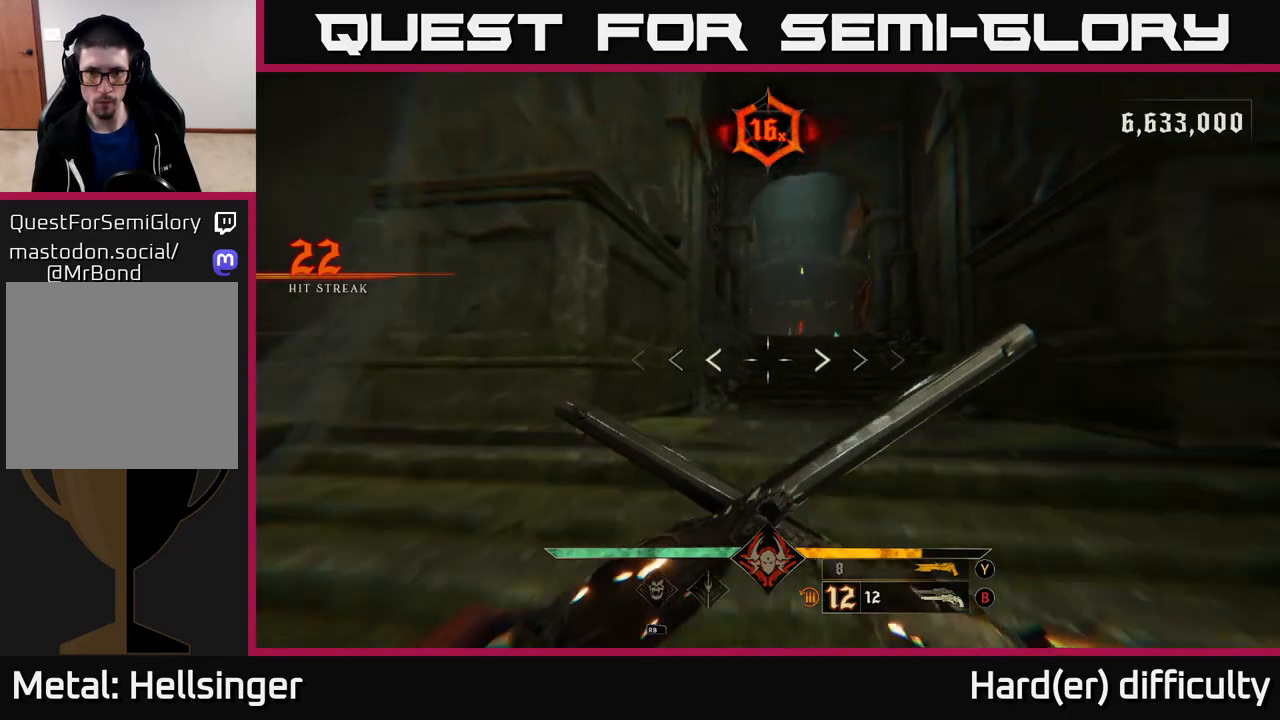
{"buttons": ["L2"], "left_stick": "up", "right_stick": "center", "events": [[17, "right_stick", "center"], [100, "L2", "up"], [233, "right_stick", "right"], [350, "right_stick", "center"], [433, "L2", "down"]]}
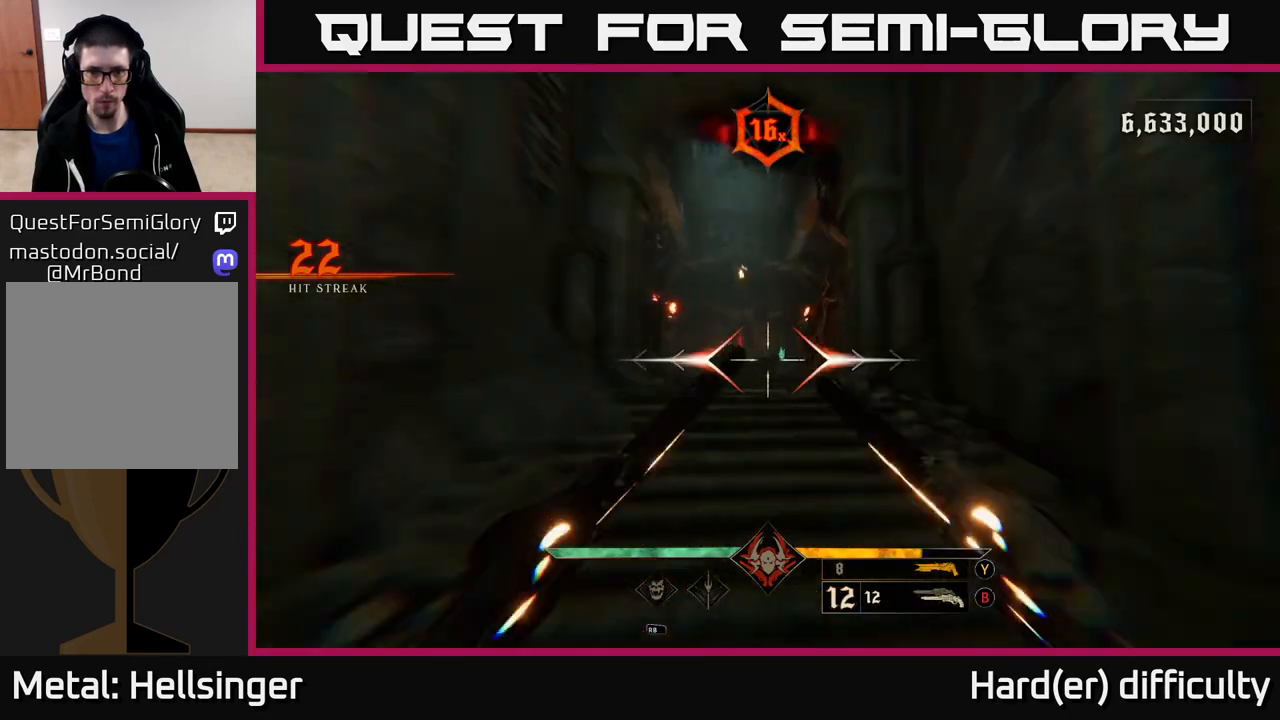
{"buttons": [], "left_stick": "up", "right_stick": "center", "events": [[50, "L2", "up"], [250, "right_stick", "left"], [300, "right_stick", "center"], [367, "L2", "down"], [467, "L2", "up"]]}
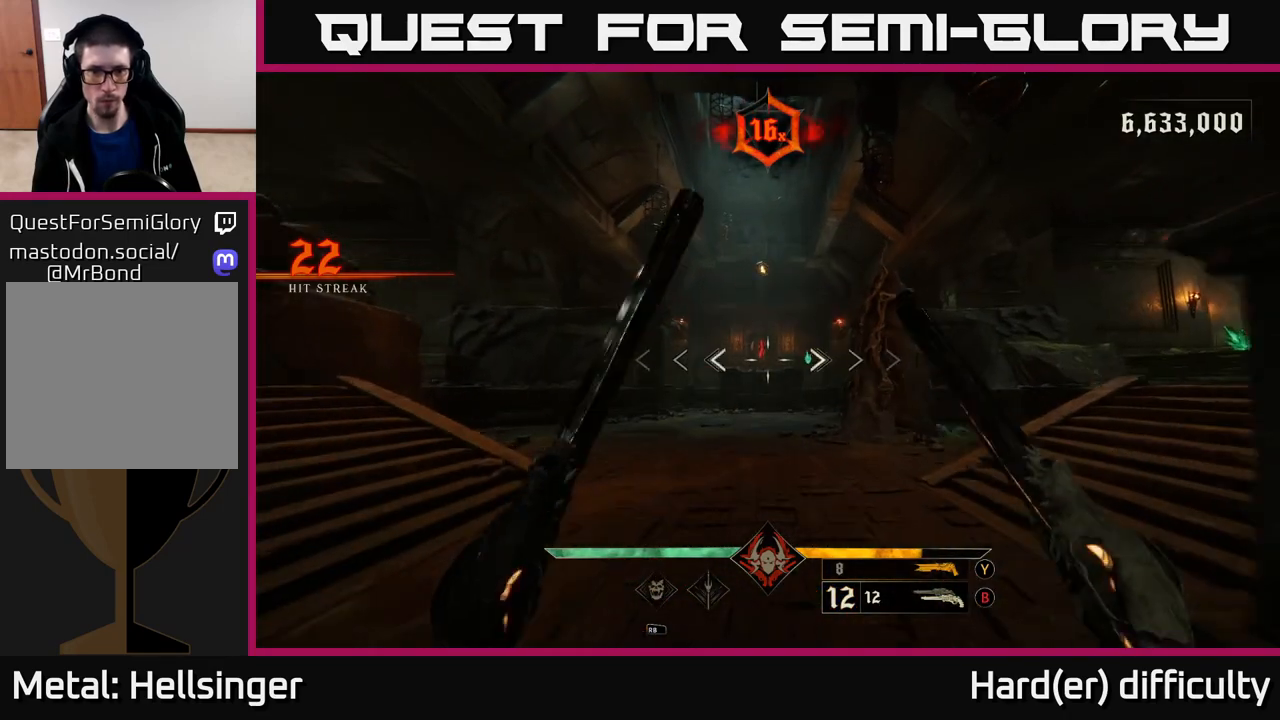
{"buttons": ["L2"], "left_stick": "up-right", "right_stick": "right", "events": [[383, "left_stick", "up-right"], [383, "right_stick", "down-right"], [450, "L2", "down"], [450, "right_stick", "right"]]}
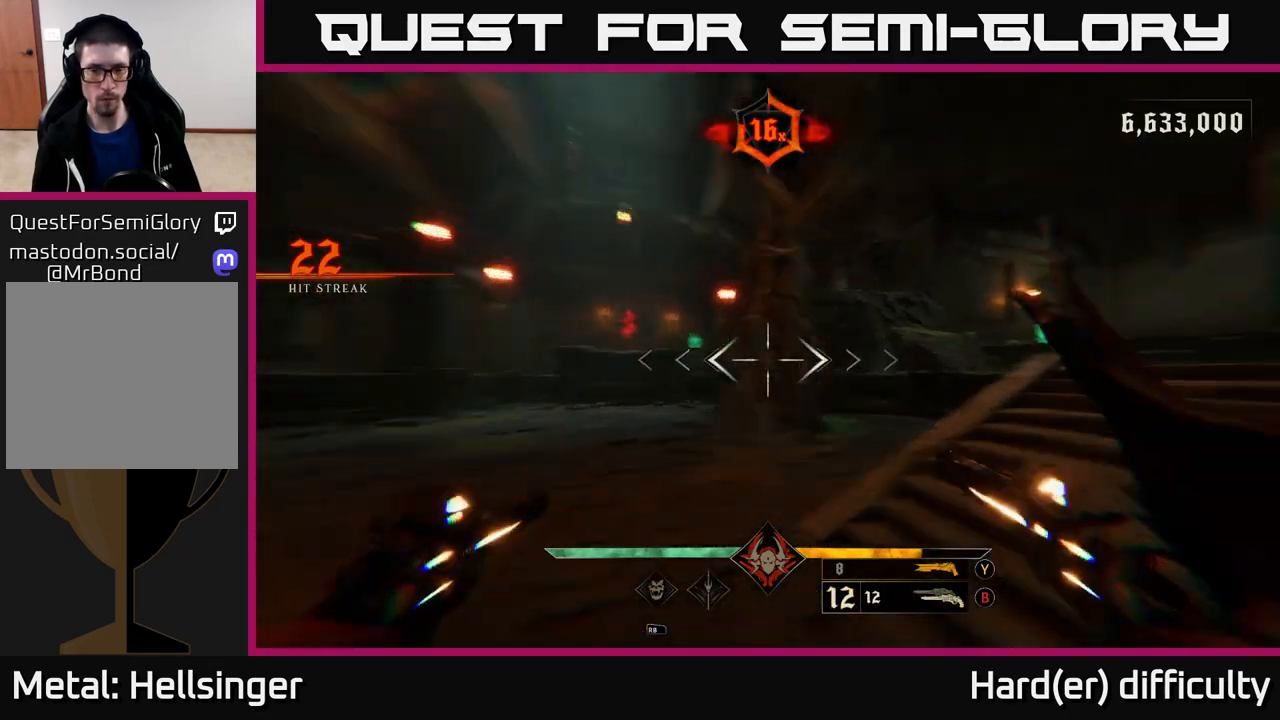
{"buttons": [], "left_stick": "up", "right_stick": "down-left", "events": [[83, "L2", "up"], [183, "right_stick", "center"], [317, "L2", "down"], [367, "right_stick", "down-left"], [417, "left_stick", "up"], [433, "L2", "up"]]}
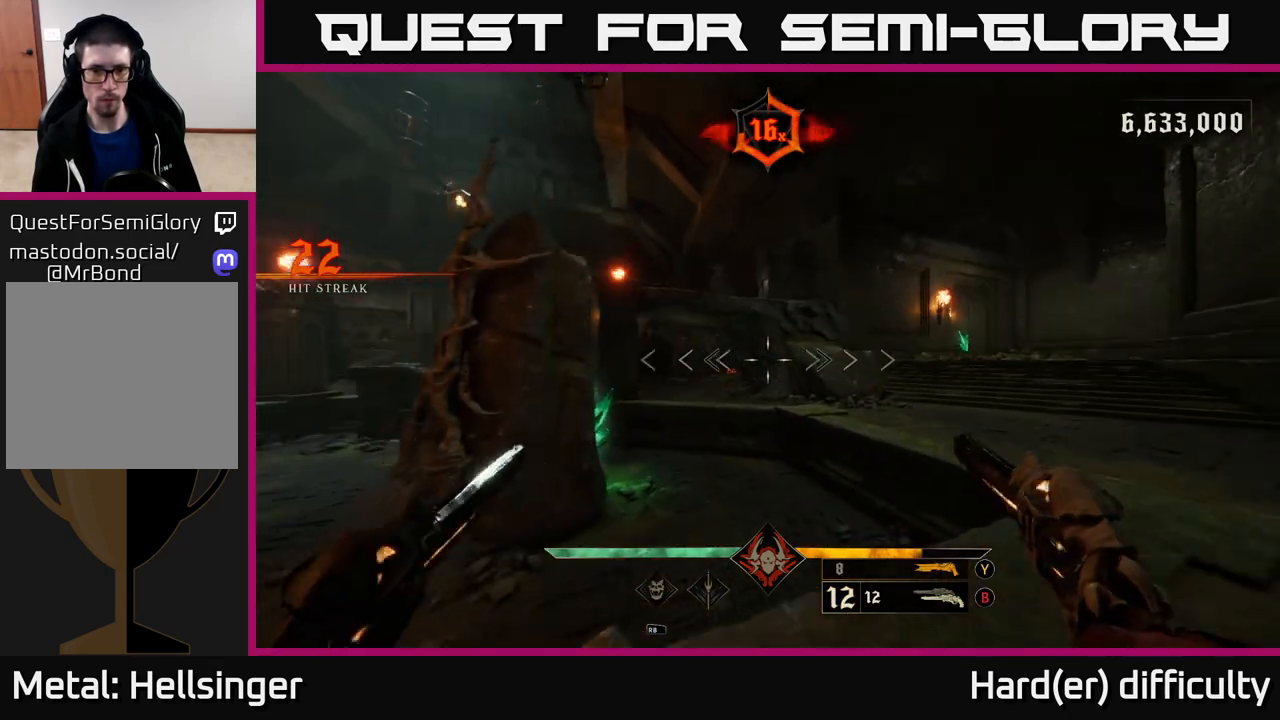
{"buttons": [], "left_stick": "up-right", "right_stick": "left", "events": [[17, "right_stick", "center"], [50, "left_stick", "up-right"], [300, "L2", "down"], [333, "right_stick", "left"], [417, "L2", "up"]]}
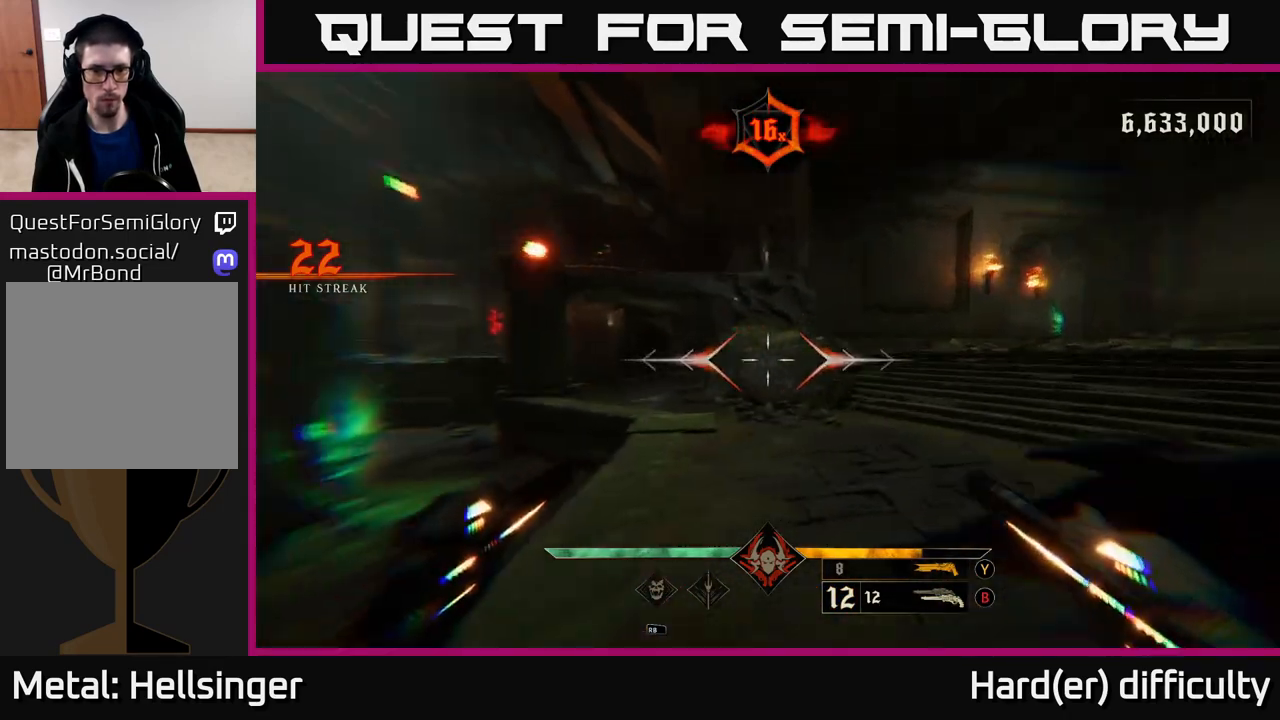
{"buttons": [], "left_stick": "up-left", "right_stick": "center", "events": [[50, "right_stick", "center"], [250, "left_stick", "up"], [283, "L2", "down"], [400, "L2", "up"], [483, "left_stick", "up-left"]]}
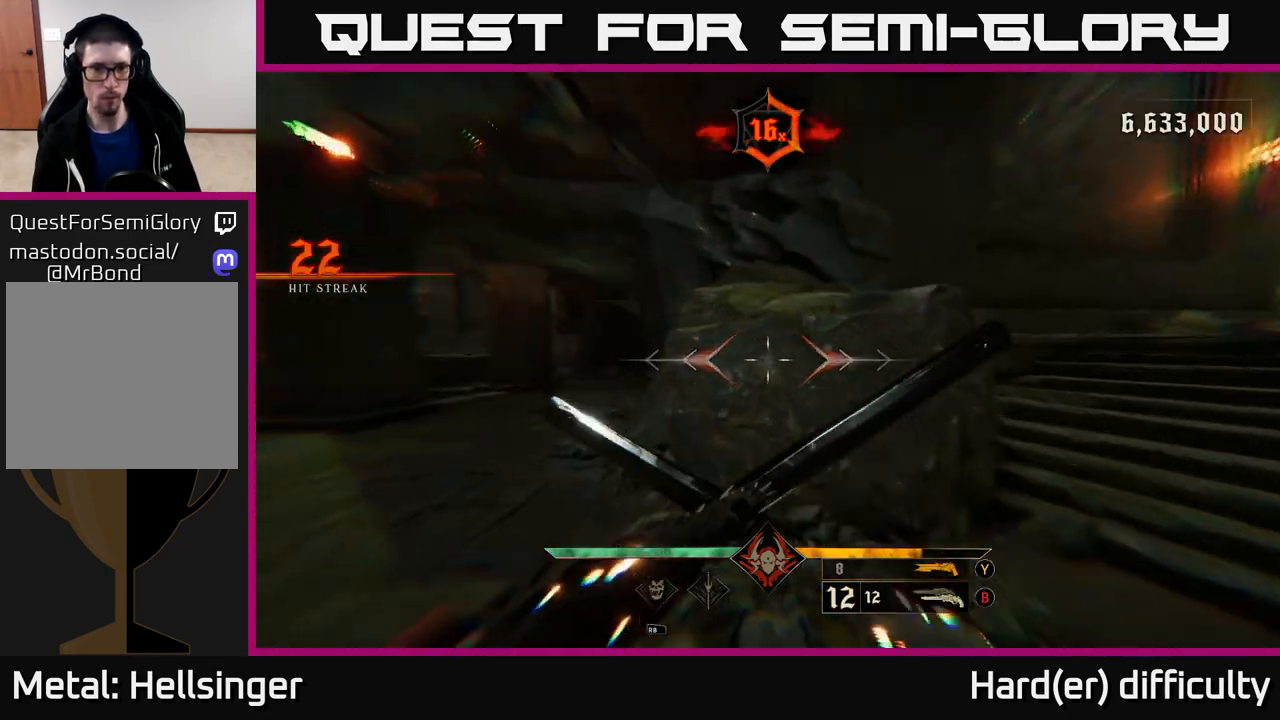
{"buttons": [], "left_stick": "up-left", "right_stick": "center", "events": [[33, "right_stick", "down-left"], [167, "right_stick", "center"], [267, "L2", "down"], [267, "right_stick", "right"], [367, "L2", "up"], [417, "right_stick", "center"]]}
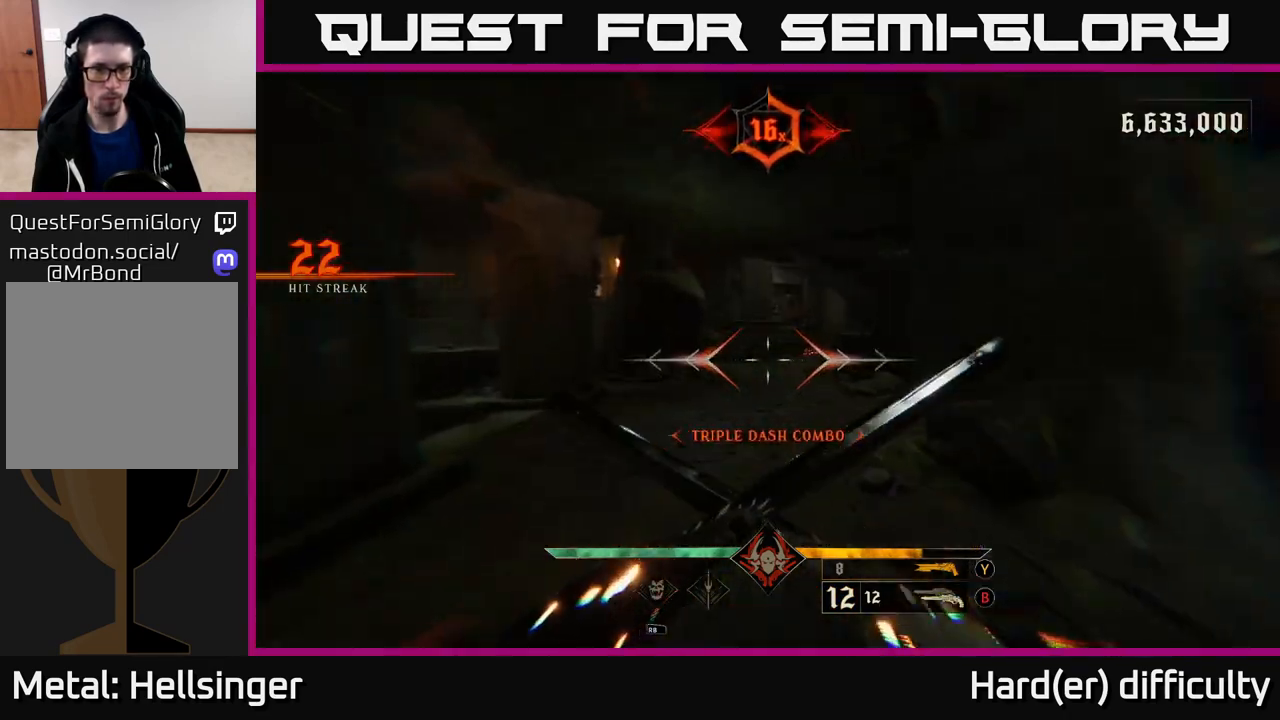
{"buttons": [], "left_stick": "up", "right_stick": "center", "events": [[200, "right_stick", "right"], [350, "left_stick", "up"], [350, "right_stick", "center"]]}
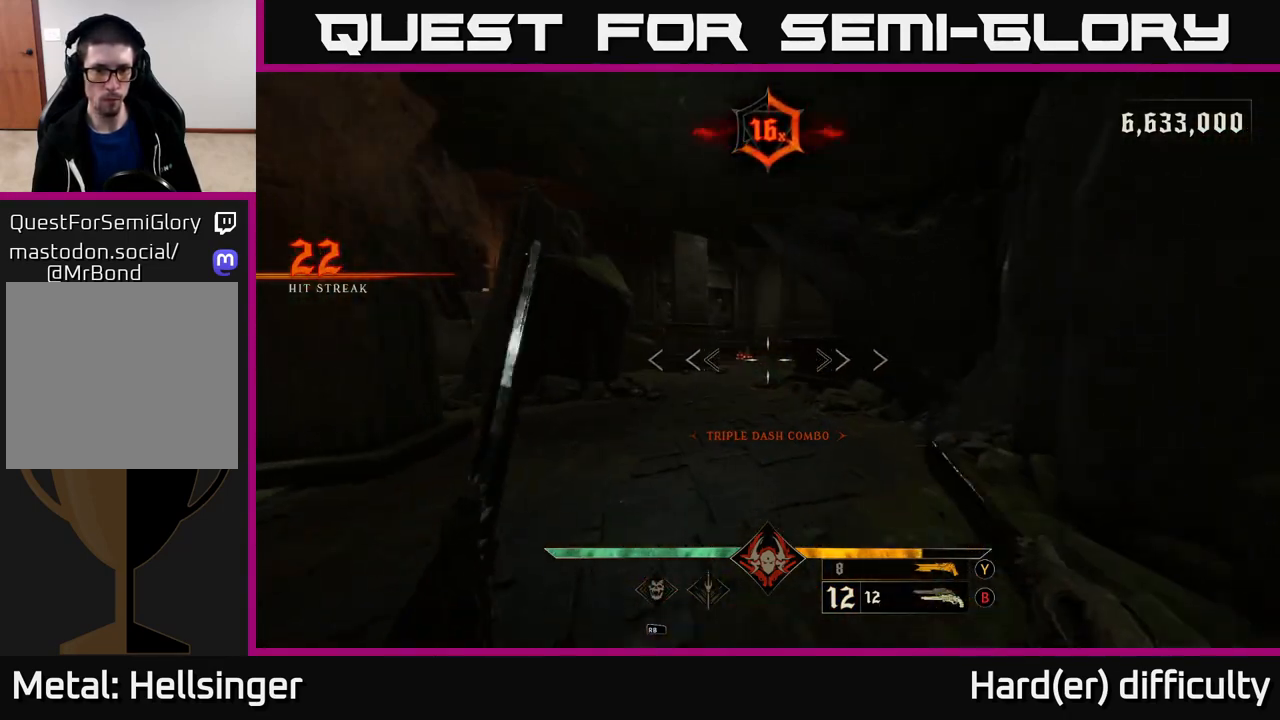
{"buttons": [], "left_stick": "up-right", "right_stick": "center", "events": [[83, "right_stick", "left"], [150, "R2", "down"], [150, "right_stick", "center"], [217, "left_stick", "up-right"], [233, "R2", "up"]]}
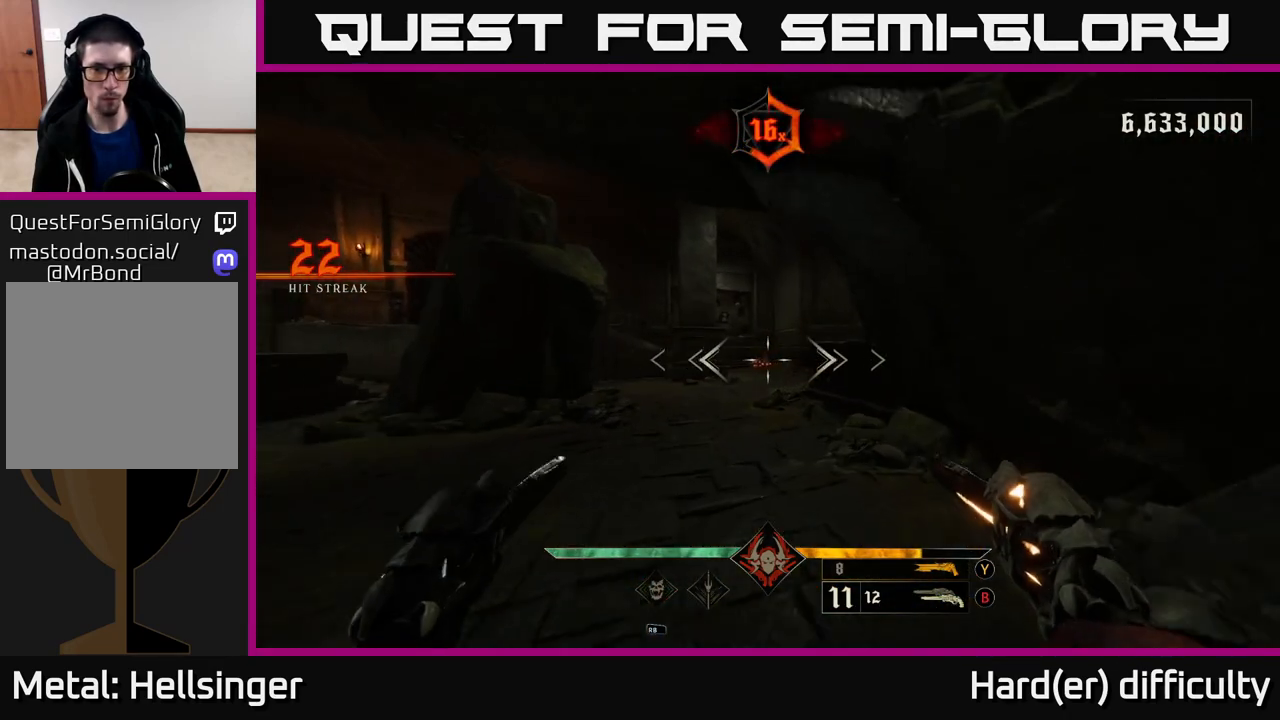
{"buttons": [], "left_stick": "up", "right_stick": "center", "events": [[83, "left_stick", "up"], [133, "R2", "down"], [200, "R2", "up"]]}
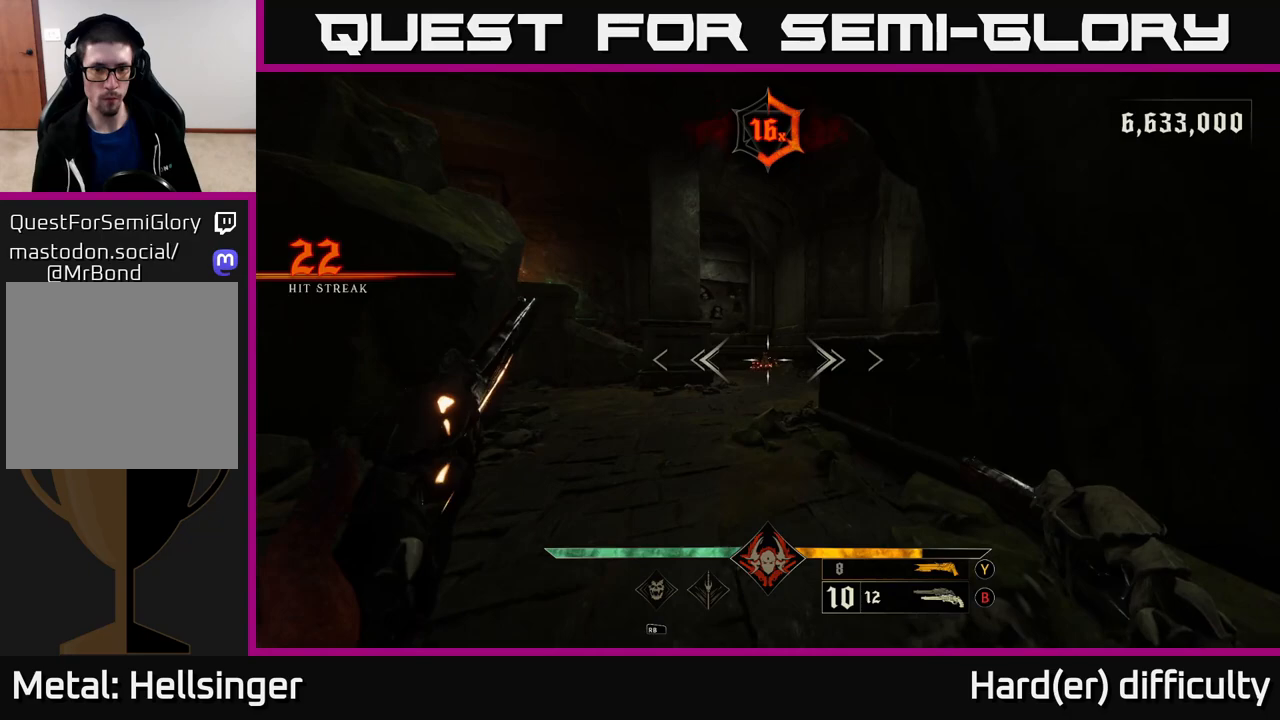
{"buttons": [], "left_stick": "up", "right_stick": "center", "events": [[150, "R2", "down"], [233, "R2", "up"]]}
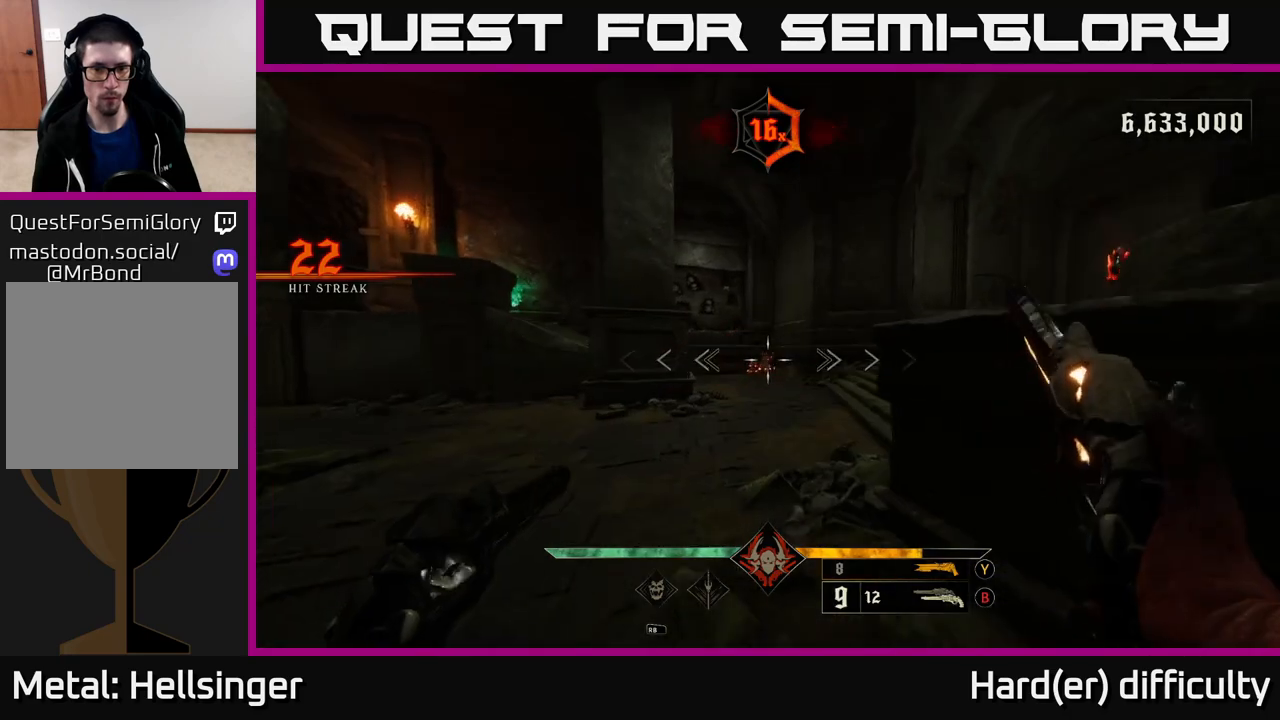
{"buttons": [], "left_stick": "up", "right_stick": "center", "events": [[100, "R2", "down"], [167, "R2", "up"]]}